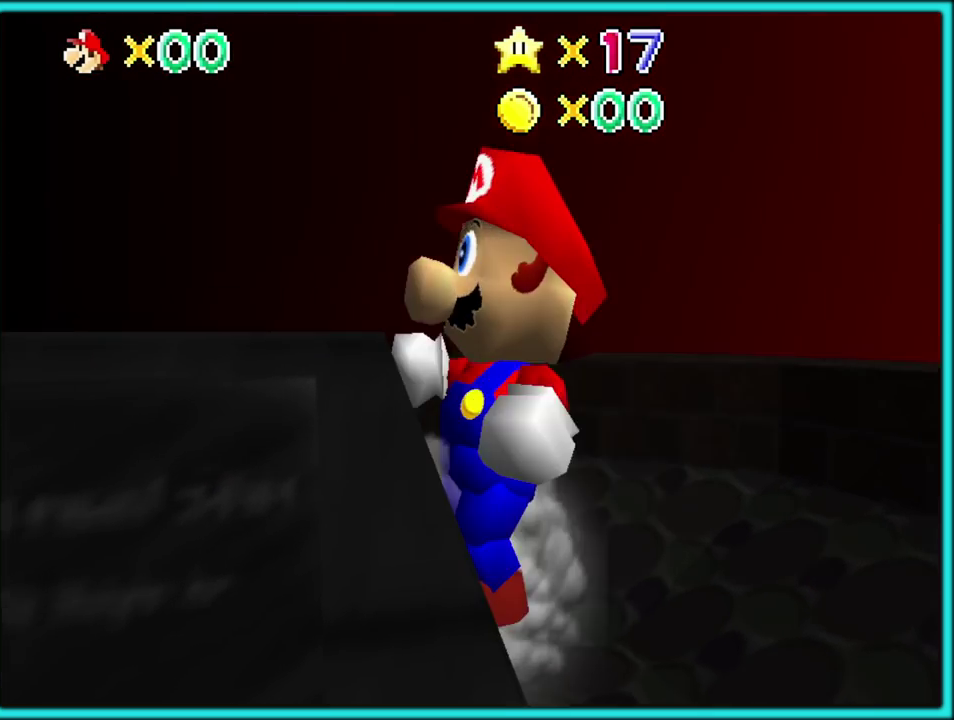
Gameplay with a controller (Nintendo layout); each line is a JSON object with the inputs held at the frame after it. "events" lists button and stick changes between this image and that frame as [ms after this image, input, new state], when the widget could be followed in between. Not read: L3 R3 left_stick.
{"buttons": [], "events": [[50, "A", "down"], [117, "A", "up"]]}
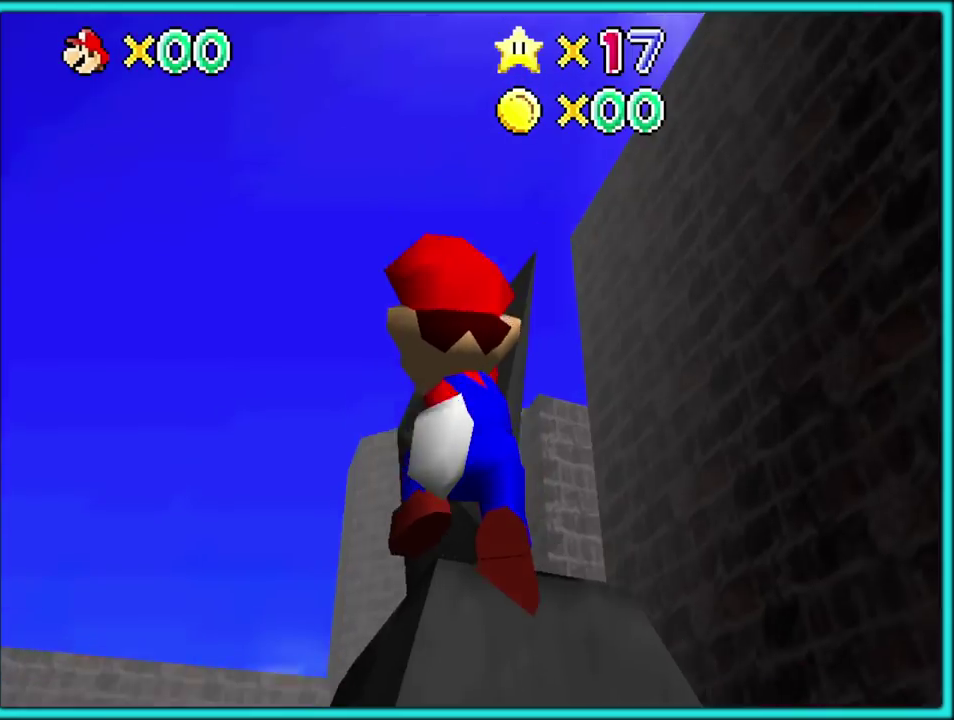
{"buttons": [], "events": []}
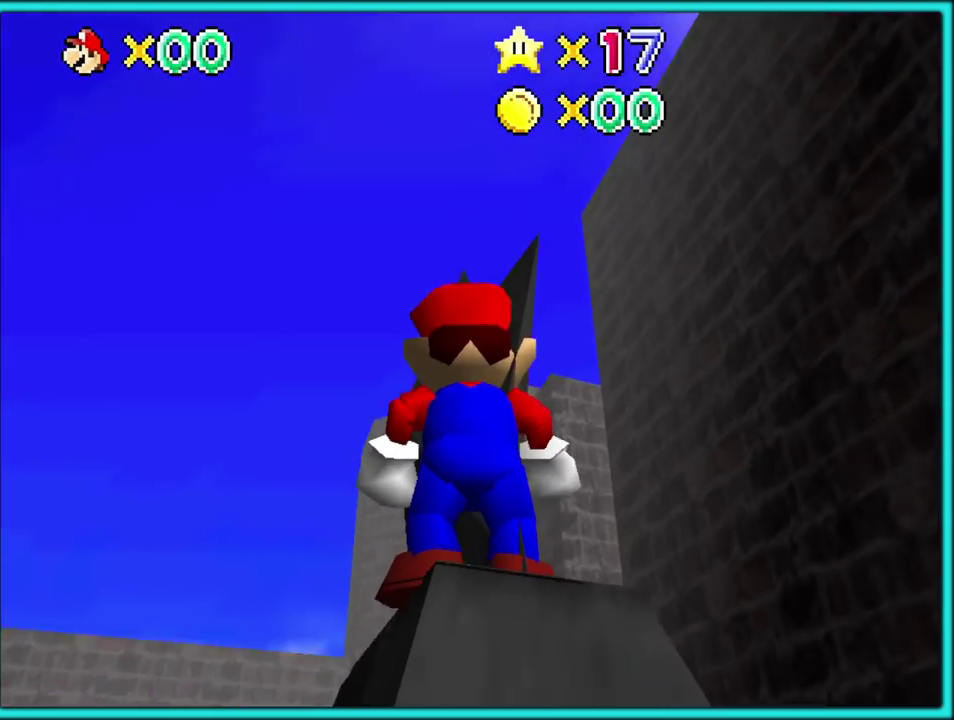
{"buttons": [], "events": [[300, "A", "down"], [300, "B", "down"], [400, "B", "up"], [417, "A", "up"]]}
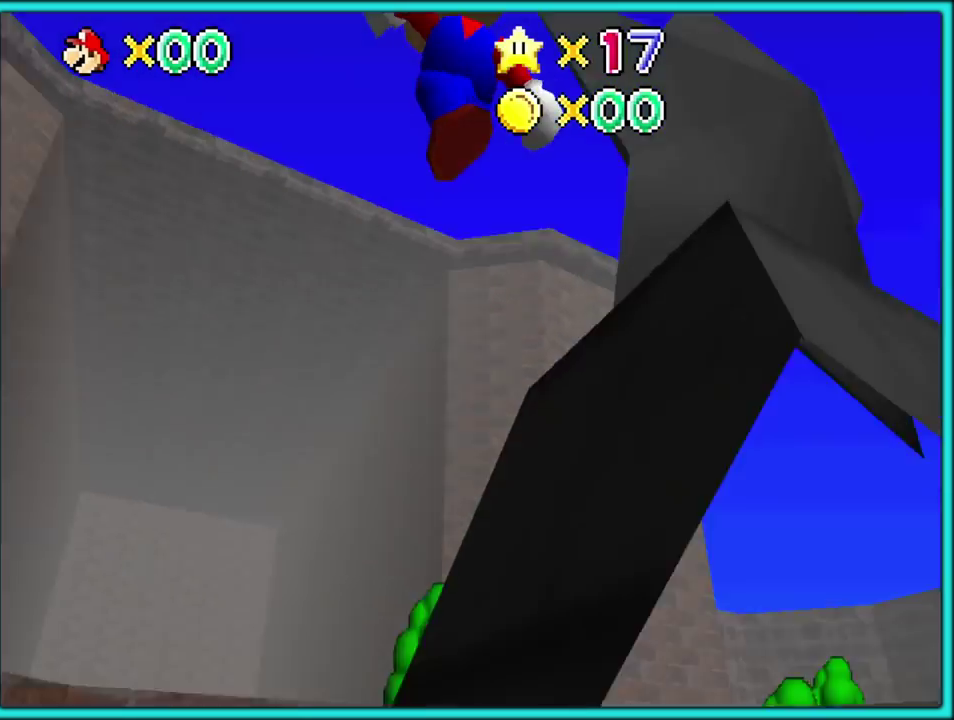
{"buttons": ["A"], "events": [[450, "A", "down"]]}
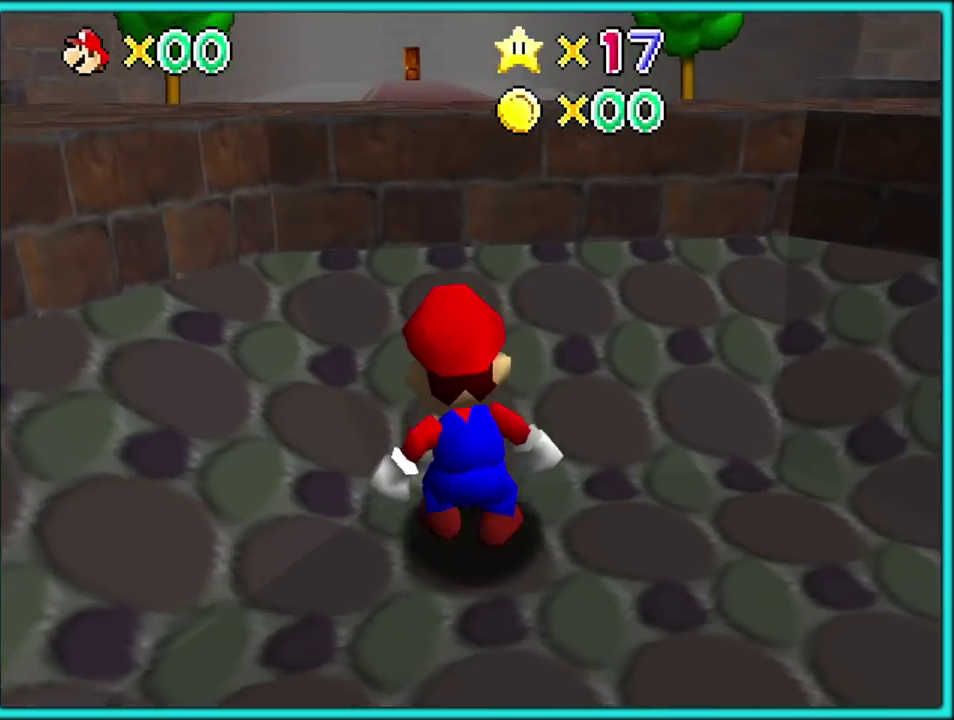
{"buttons": ["A", "B"], "events": [[450, "B", "down"]]}
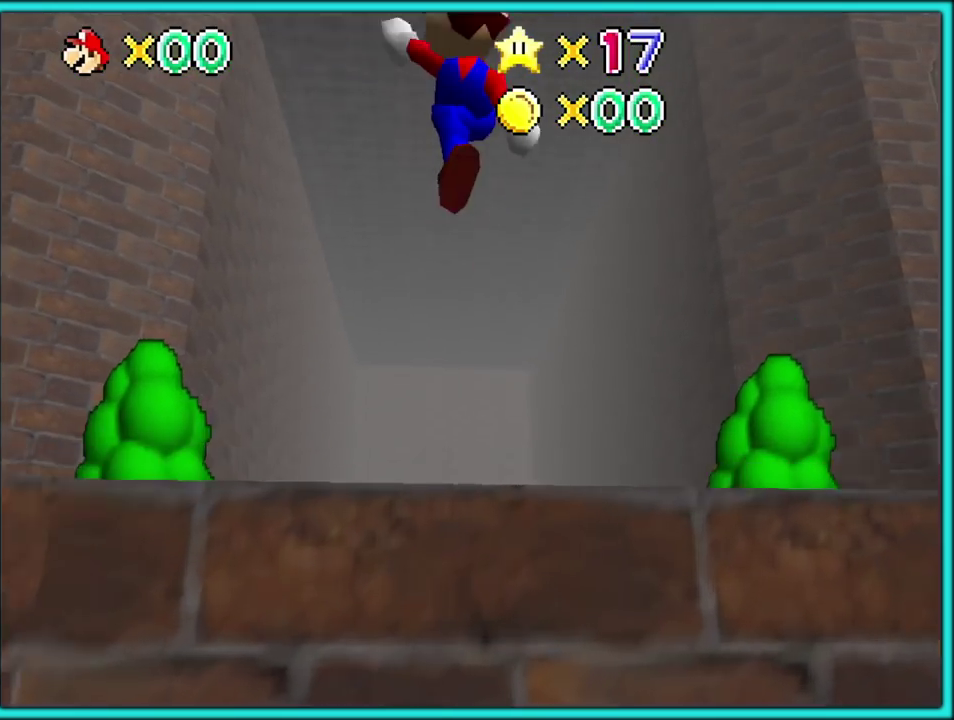
{"buttons": [], "events": [[150, "A", "up"], [150, "B", "up"]]}
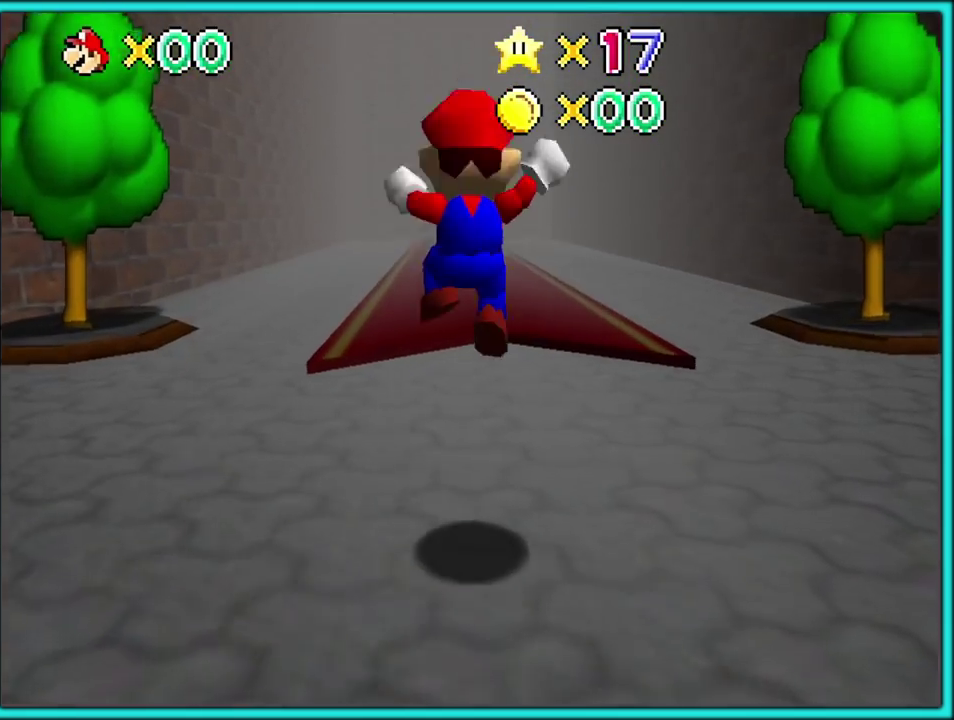
{"buttons": ["A", "B"], "events": [[183, "A", "down"], [333, "B", "down"]]}
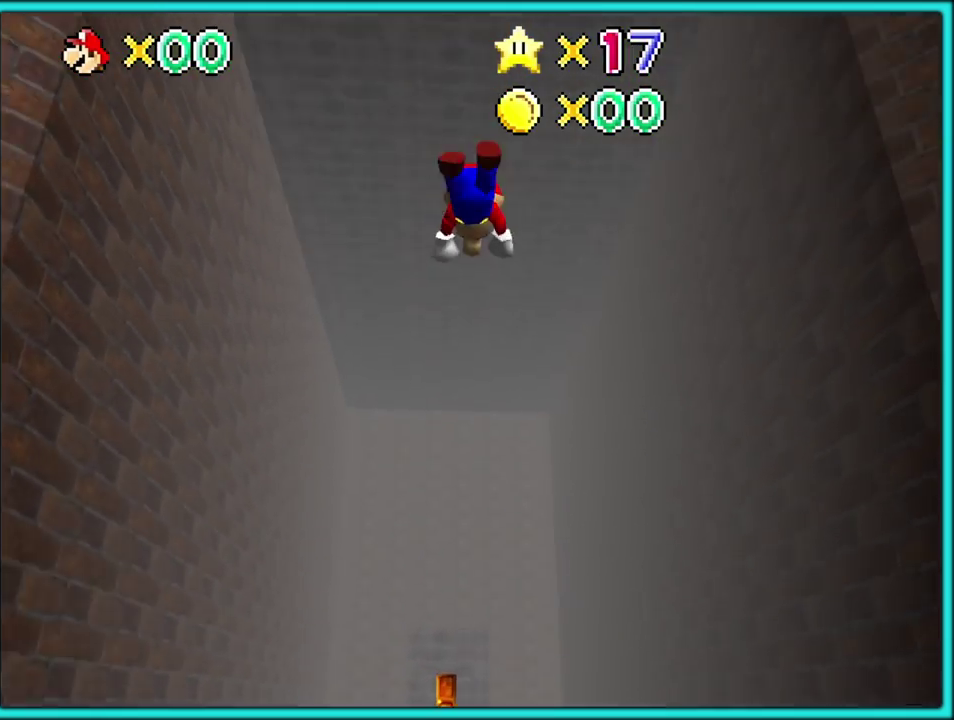
{"buttons": ["A", "B"], "events": []}
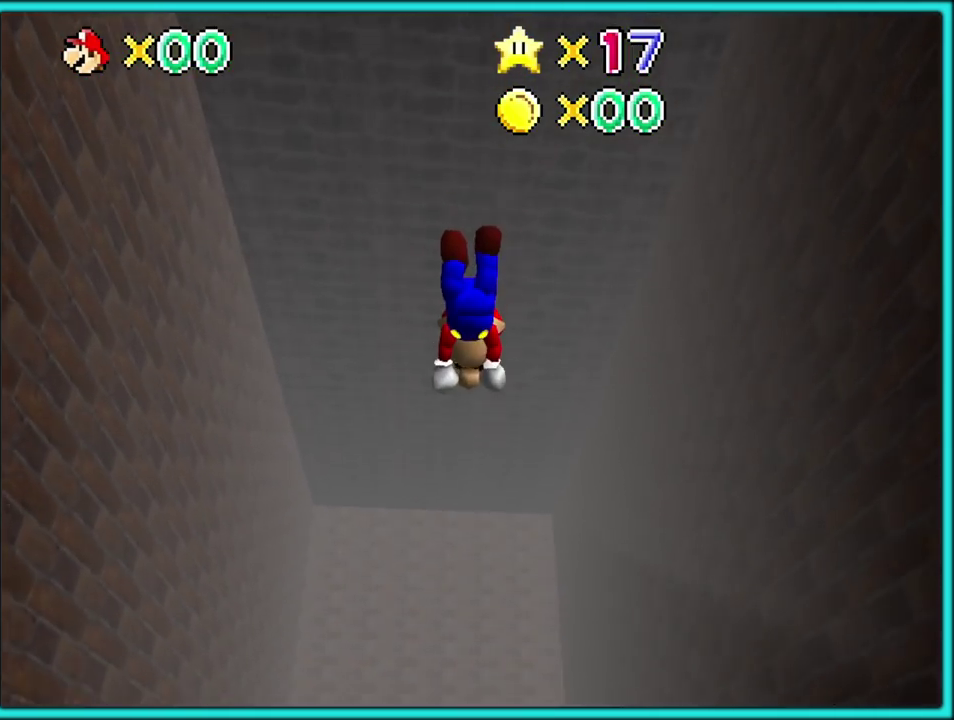
{"buttons": [], "events": [[17, "A", "up"], [33, "B", "up"]]}
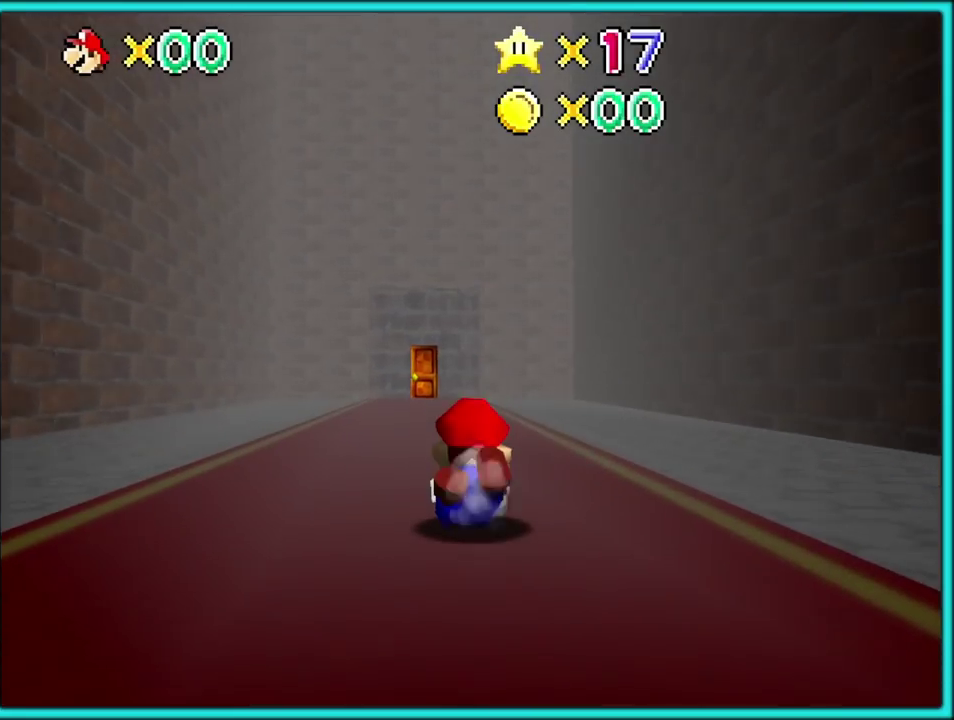
{"buttons": [], "events": [[17, "A", "down"], [50, "B", "down"], [150, "B", "up"], [183, "A", "up"]]}
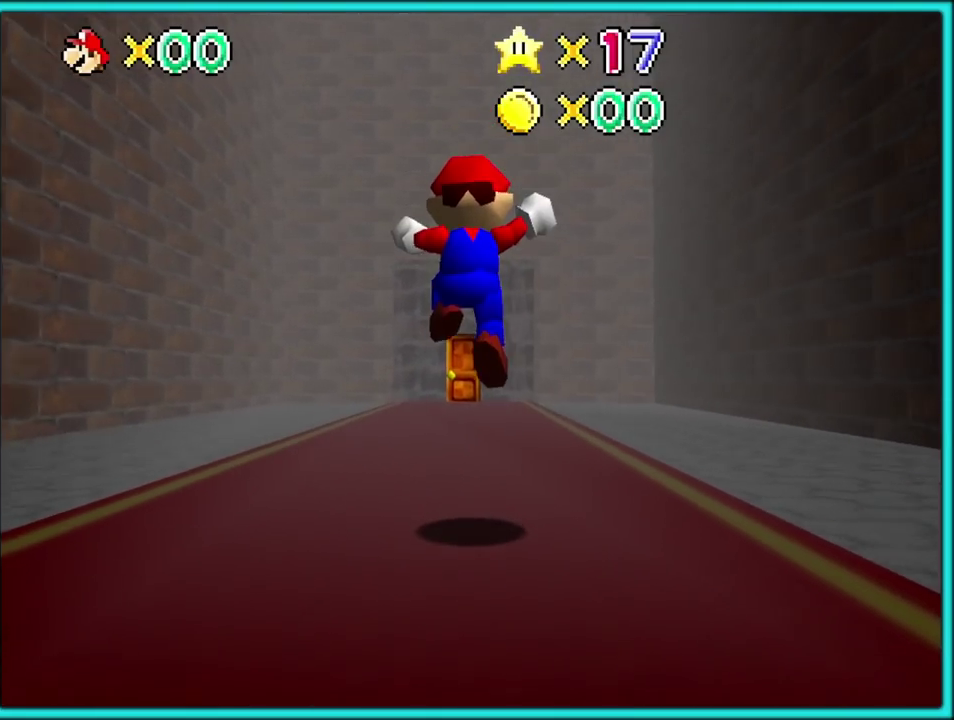
{"buttons": [], "events": [[200, "B", "down"], [333, "B", "up"]]}
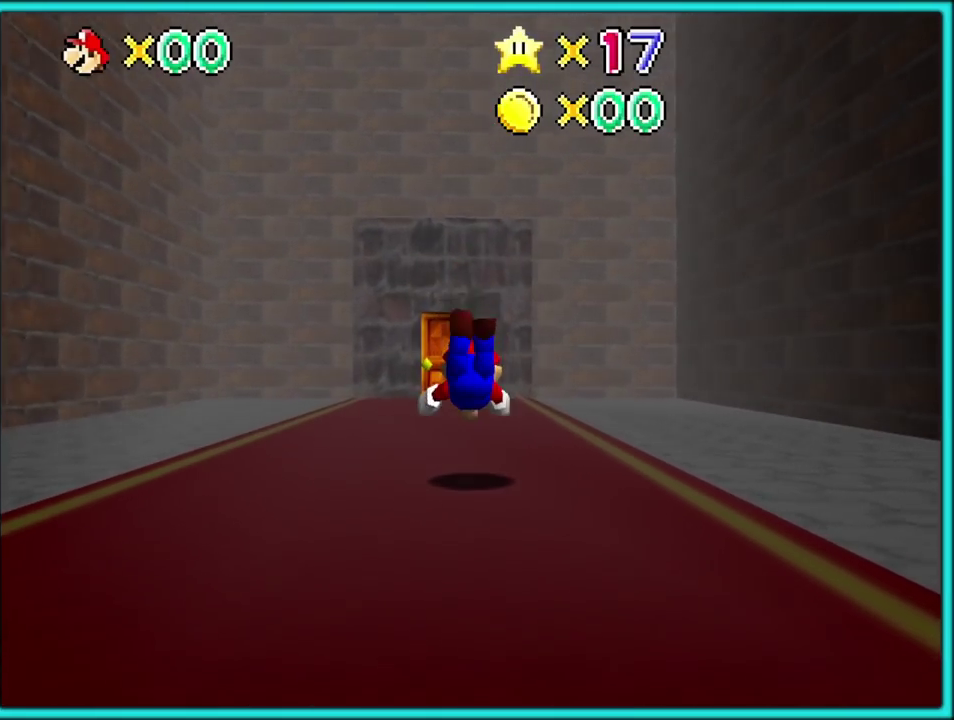
{"buttons": ["A"], "events": [[133, "A", "down"], [183, "B", "down"], [250, "A", "up"], [267, "B", "up"], [367, "A", "down"]]}
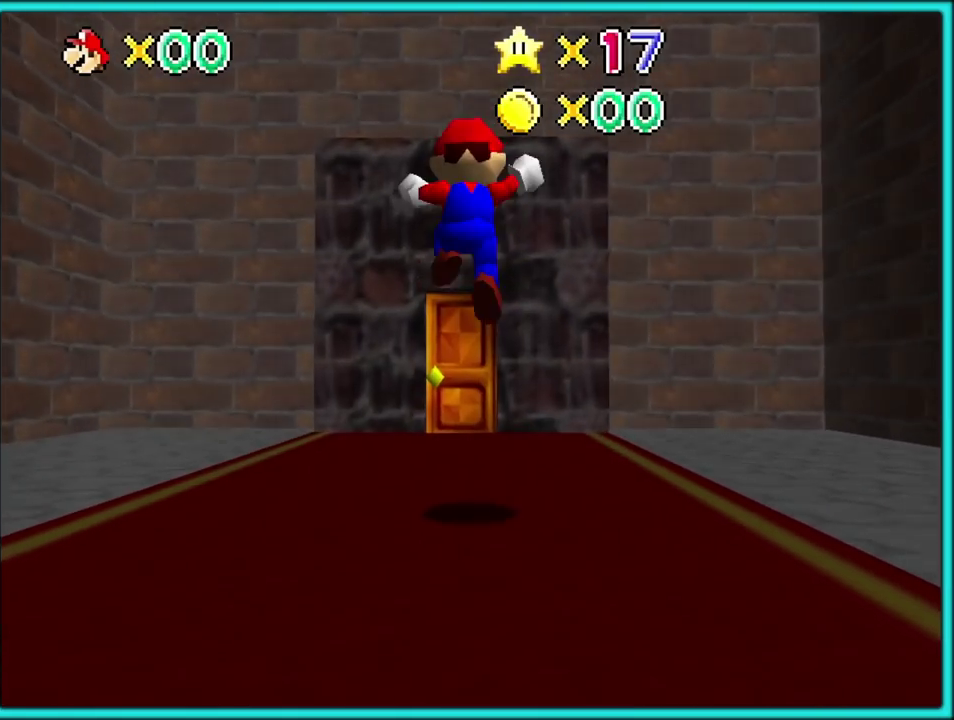
{"buttons": [], "events": [[200, "A", "up"]]}
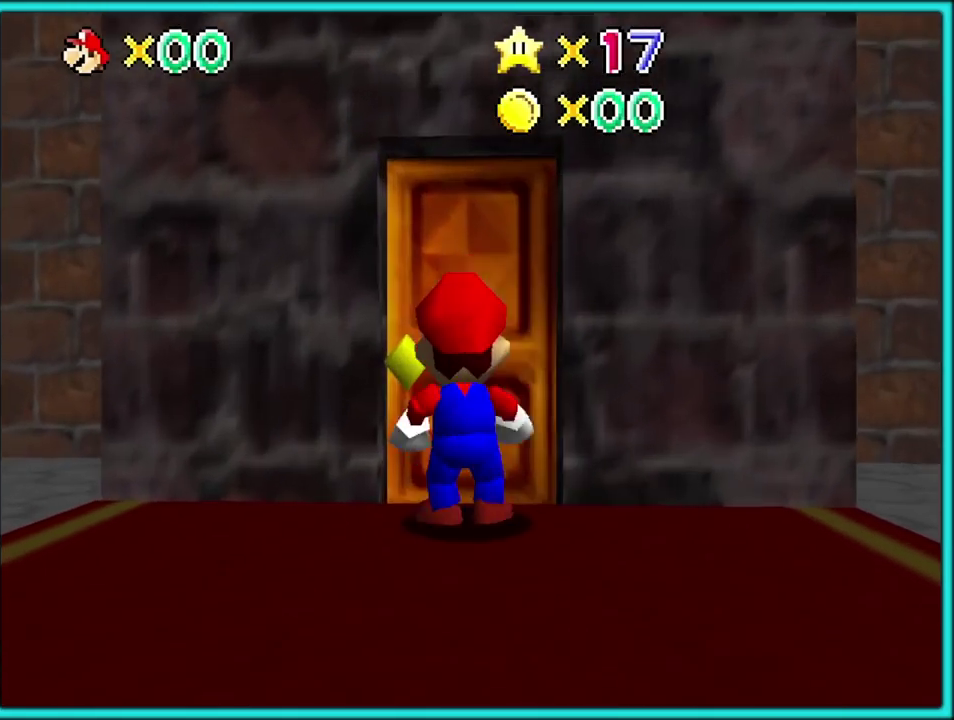
{"buttons": [], "events": []}
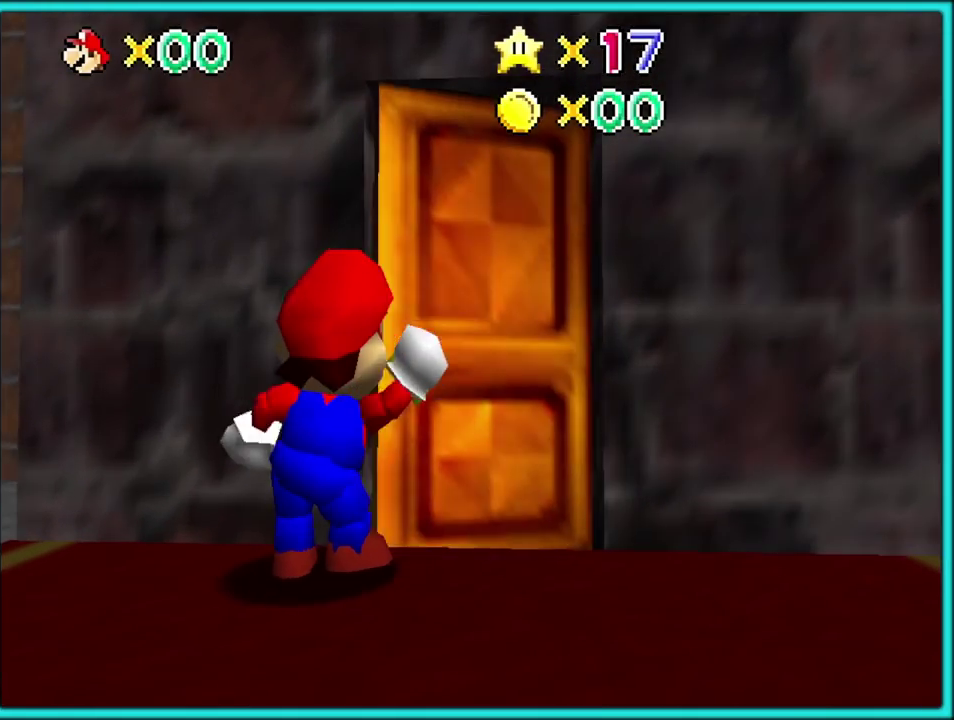
{"buttons": [], "events": []}
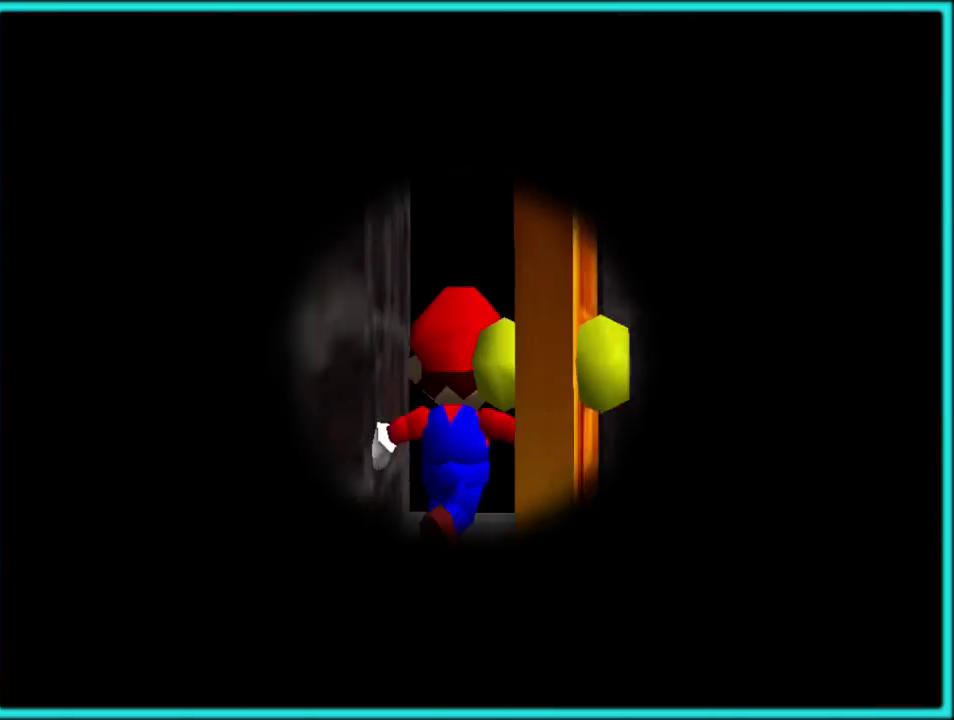
{"buttons": [], "events": []}
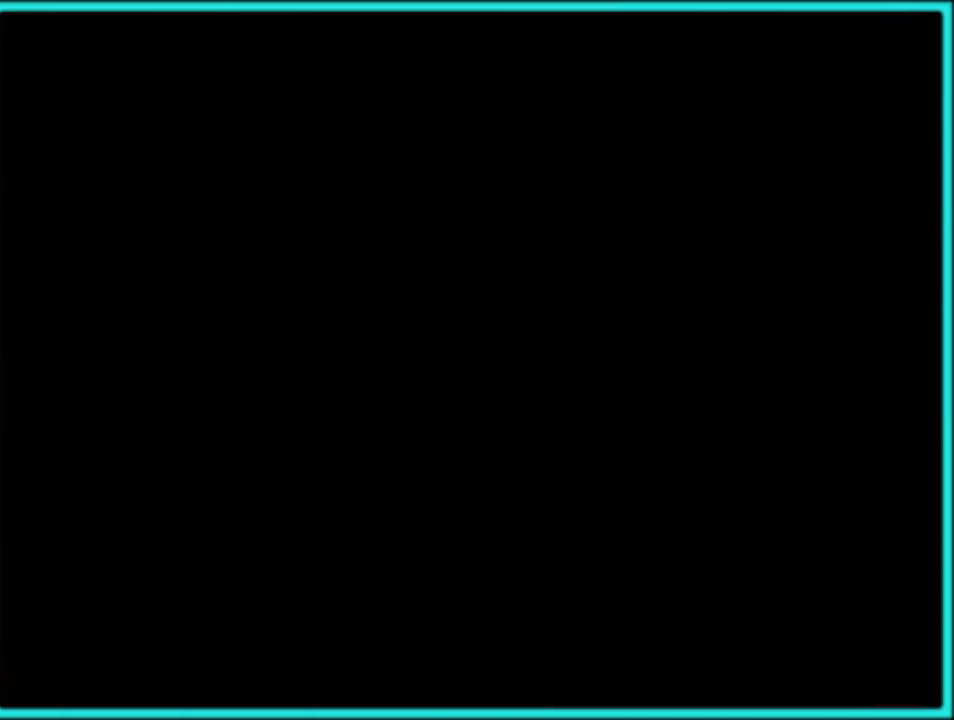
{"buttons": [], "events": []}
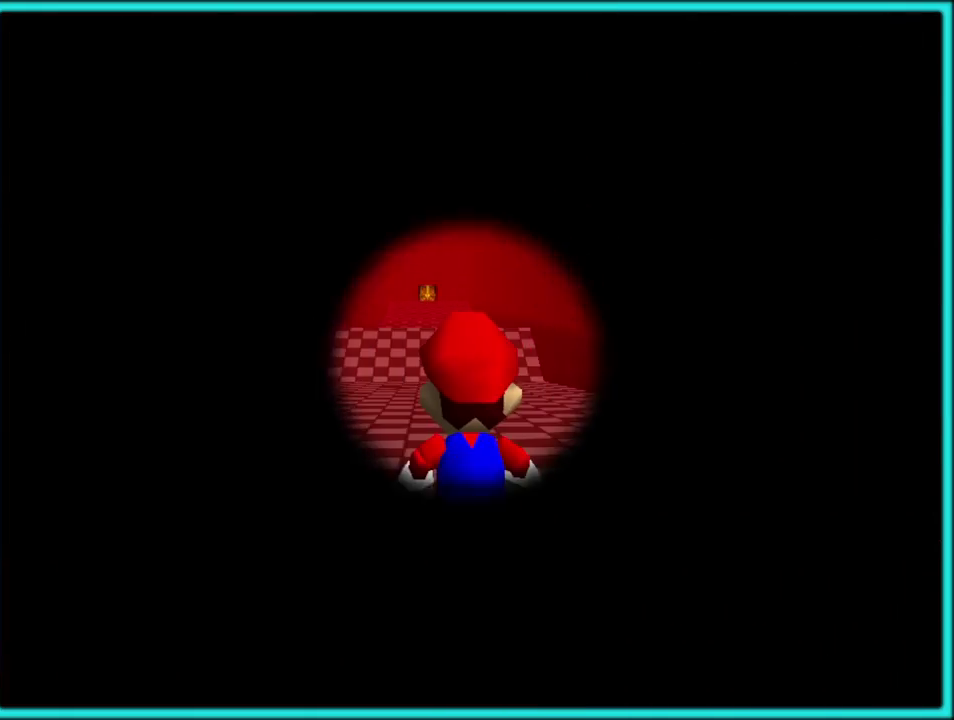
{"buttons": [], "events": []}
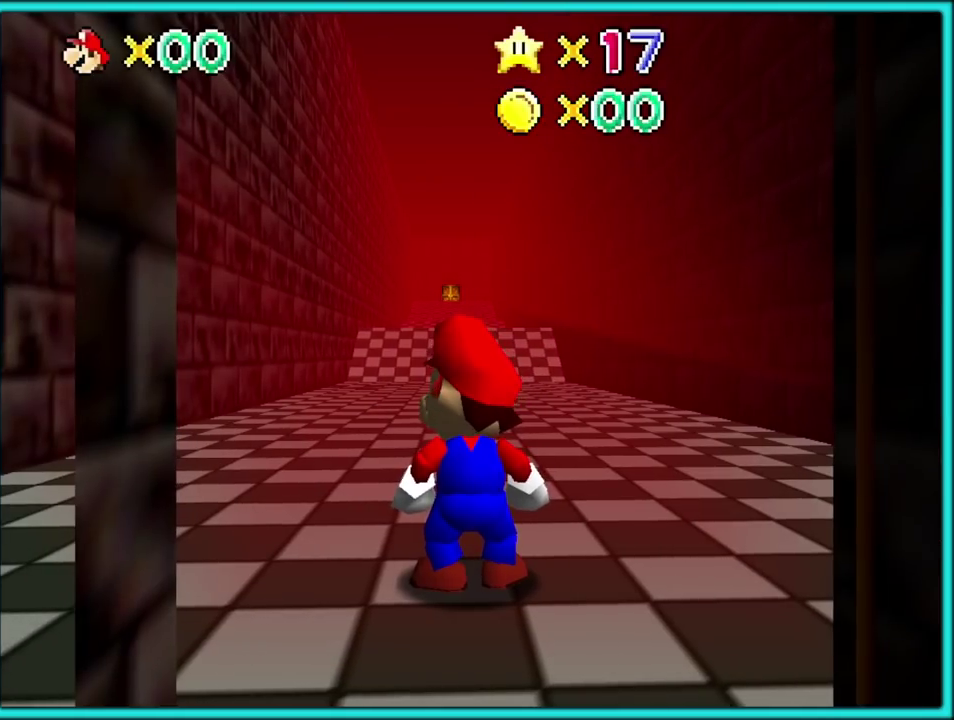
{"buttons": ["A"], "events": [[133, "A", "down"]]}
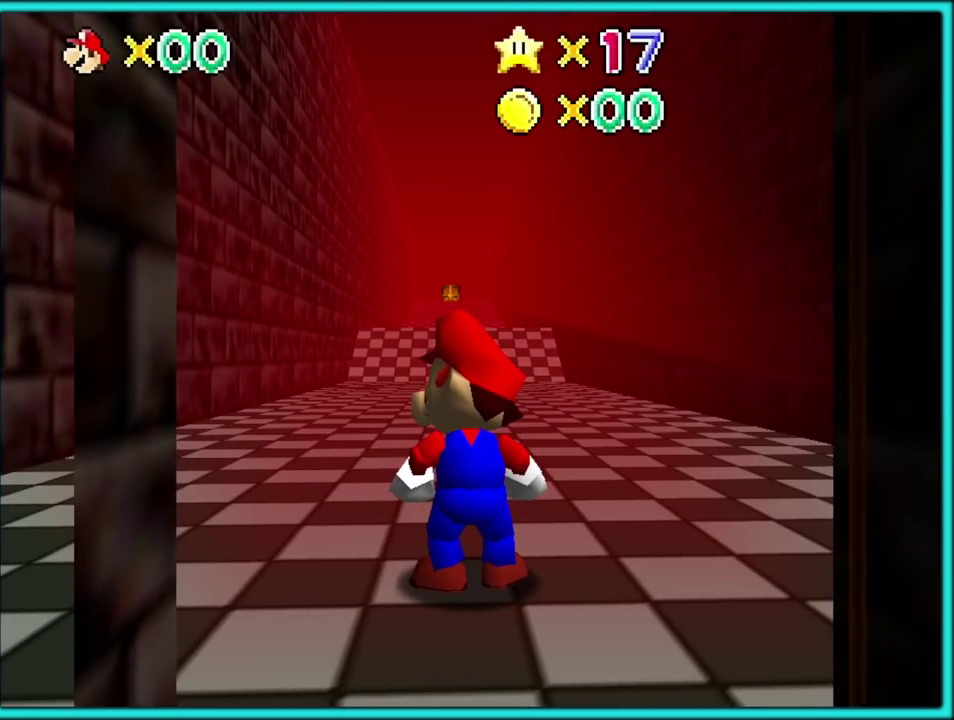
{"buttons": ["A", "B"], "events": [[350, "B", "down"]]}
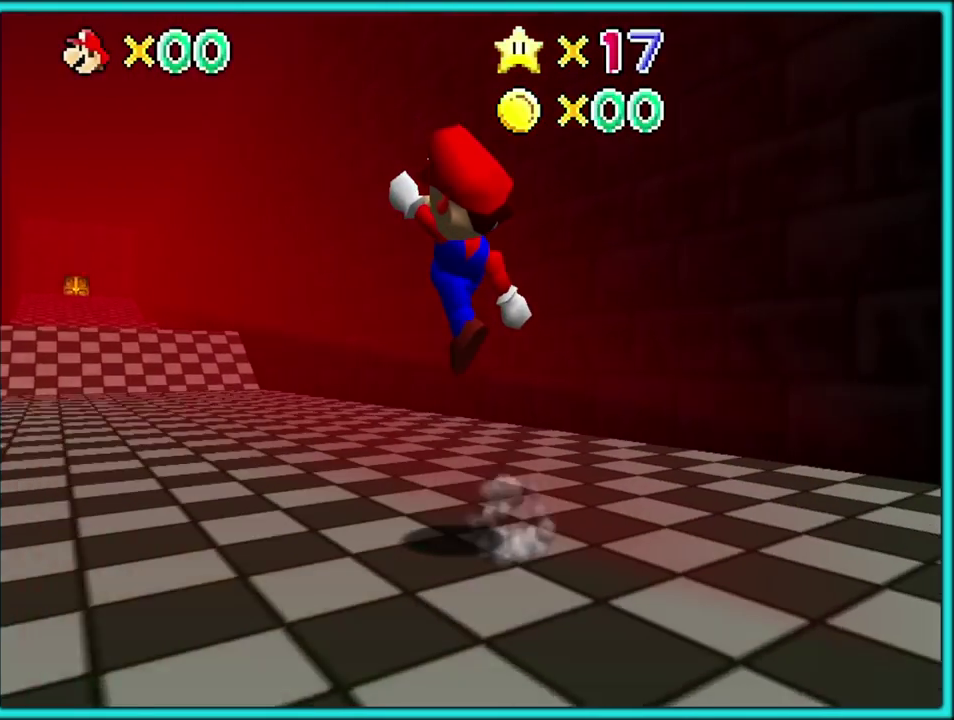
{"buttons": [], "events": [[17, "B", "up"], [33, "A", "up"]]}